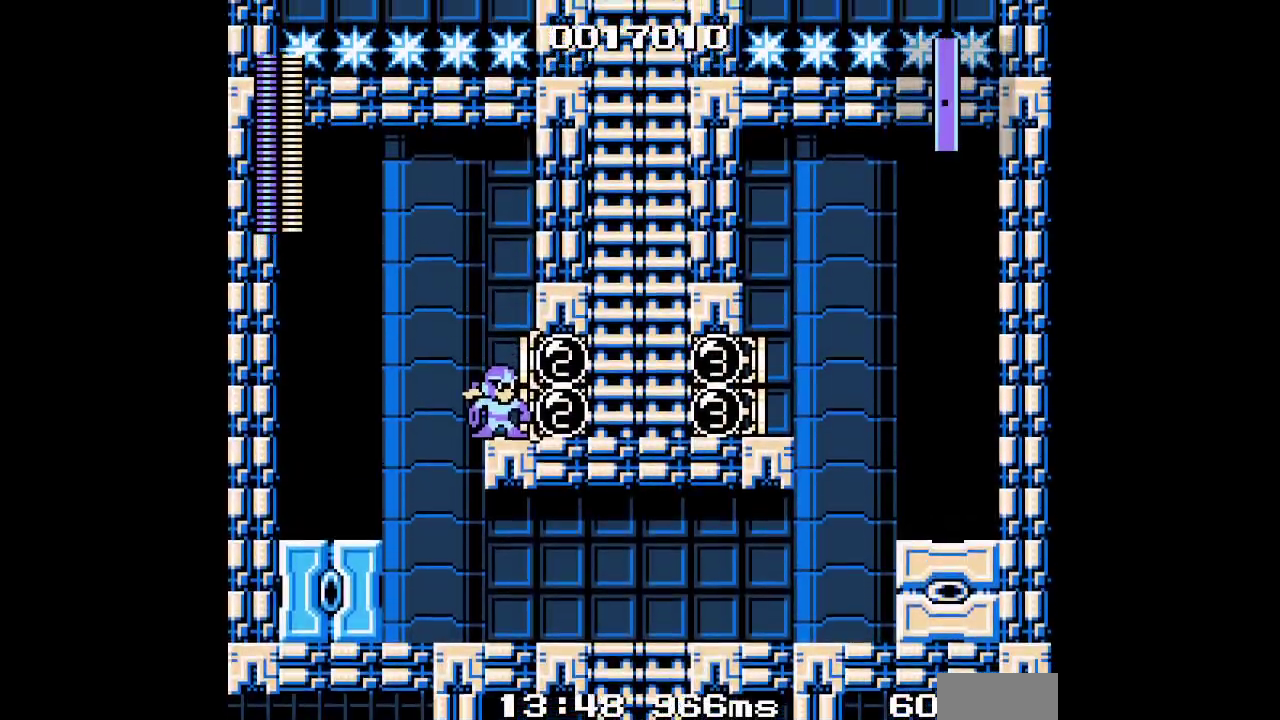
Gameplay with a controller (Nintendo layout); each line is a JSON object with the inputs held at the frame after it. "events" lists button and stick changes between this image and that frame as [ms after this image, input, new state], when the widget could be followed in between. Not read: DPAD_LEFT DPAD_RIGHT L3 R2 R3 SELECT.
{"buttons": ["A", "B"], "events": [[250, "A", "down"], [250, "B", "down"], [300, "Y", "down"], [400, "Y", "up"]]}
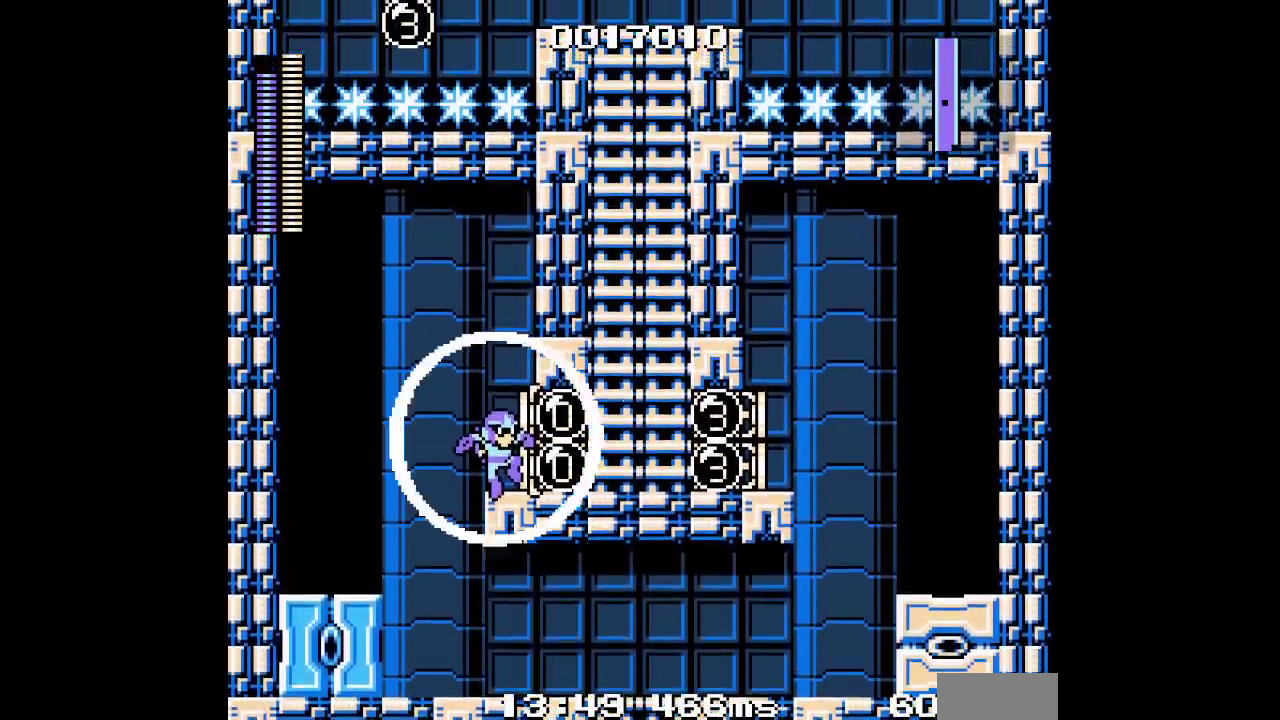
{"buttons": ["B"], "events": [[50, "A", "up"], [133, "B", "up"], [200, "Y", "down"], [283, "A", "down"], [433, "B", "down"], [483, "A", "up"], [483, "Y", "up"]]}
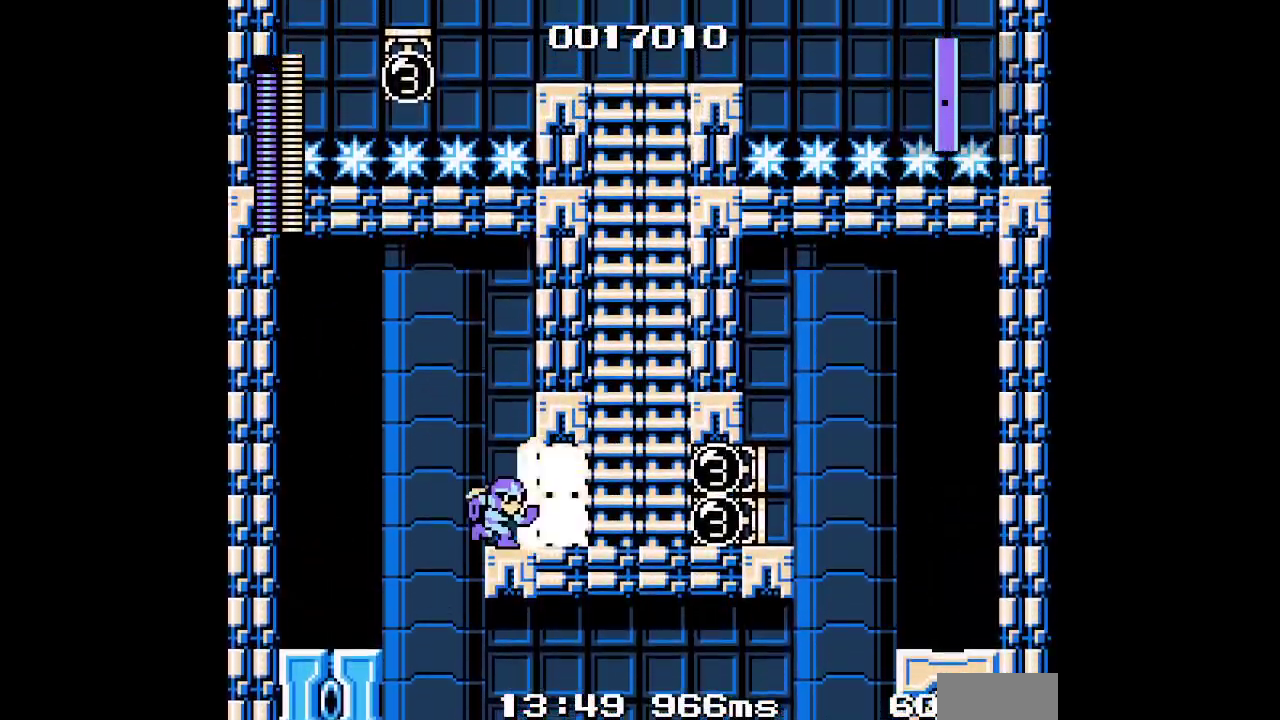
{"buttons": ["DPAD_UP"], "events": [[17, "B", "up"], [283, "A", "down"], [283, "Y", "down"], [300, "B", "down"], [350, "Y", "up"], [467, "A", "up"], [500, "B", "up"], [500, "DPAD_UP", "down"]]}
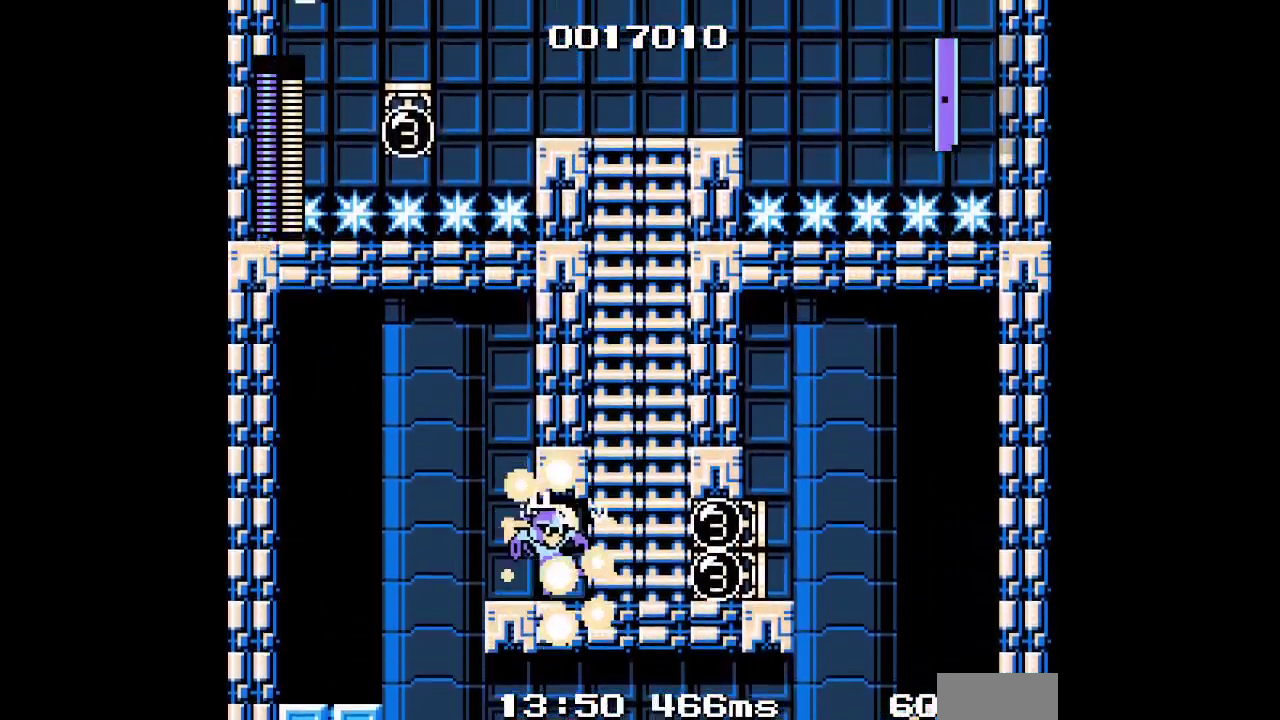
{"buttons": ["X", "DPAD_UP"], "events": [[283, "A", "down"], [367, "B", "down"], [433, "A", "up"], [467, "B", "up"], [467, "X", "down"]]}
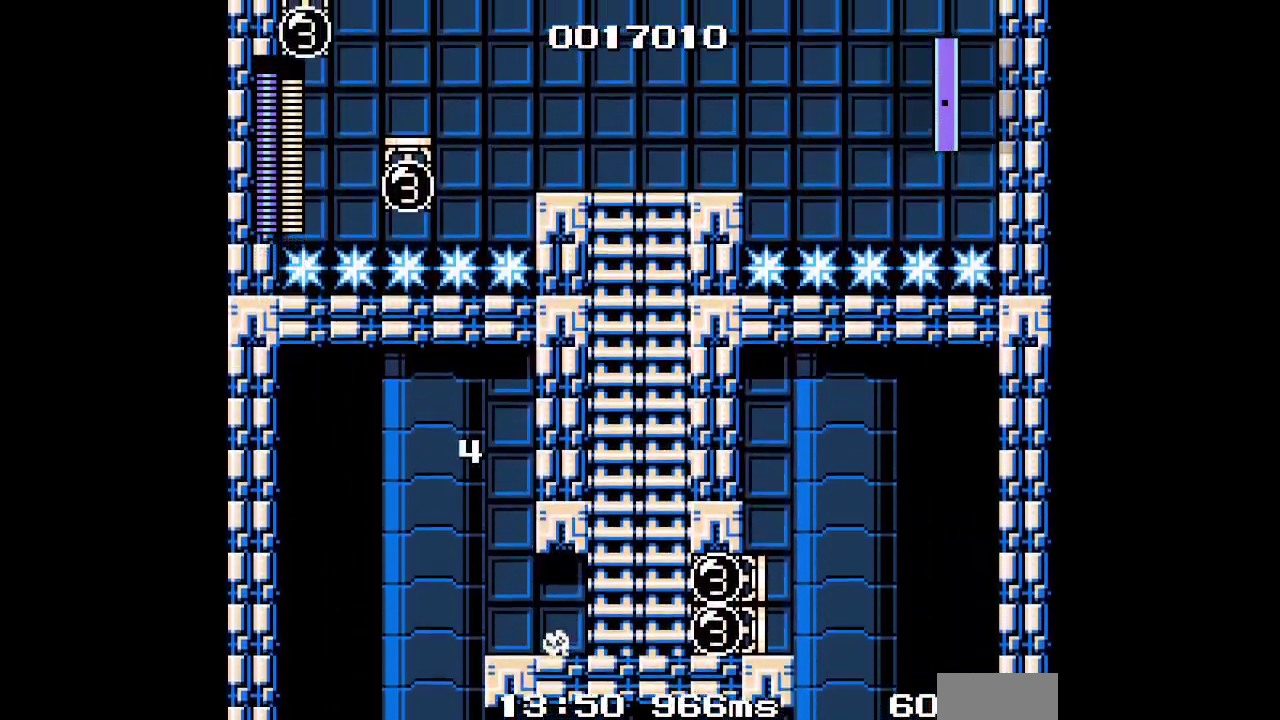
{"buttons": ["DPAD_UP"], "events": [[67, "X", "up"], [233, "A", "down"], [317, "B", "down"], [417, "A", "up"], [450, "B", "up"]]}
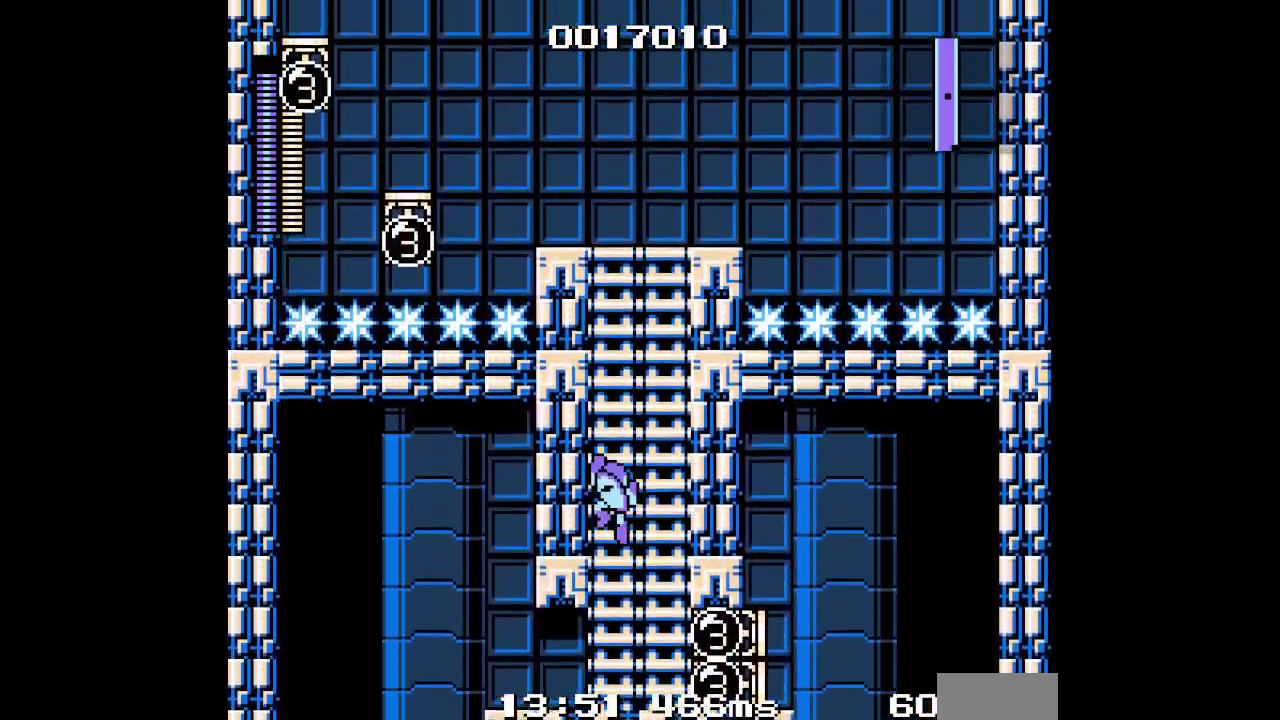
{"buttons": ["DPAD_UP"], "events": [[233, "A", "down"], [383, "A", "up"]]}